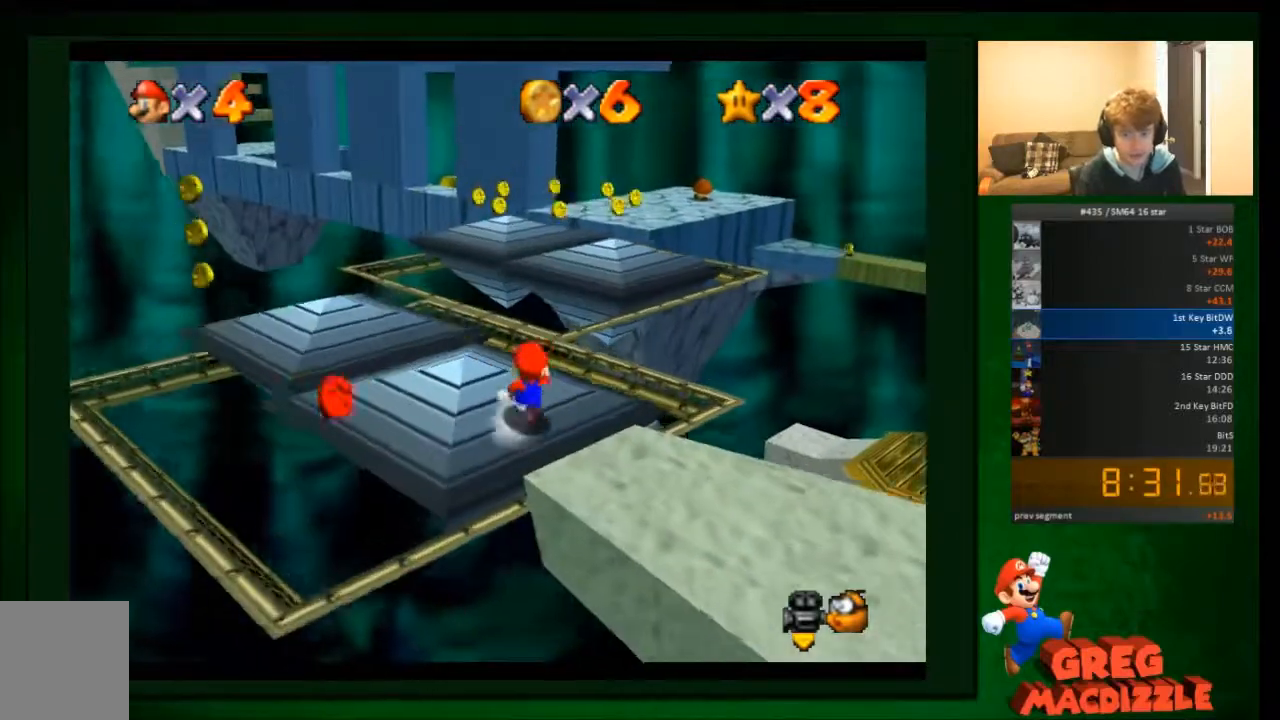
Gameplay with a controller (Nintendo layout); each line is a JSON object with the inputs held at the frame after it. "events" lists button and stick changes between this image and that frame as [ms after this image, input, new state], when the widget could be followed in between. Not read: A C_DOWN C_RIGHT C_UP L3 R3 Z.
{"buttons": [], "left_stick": "up", "events": []}
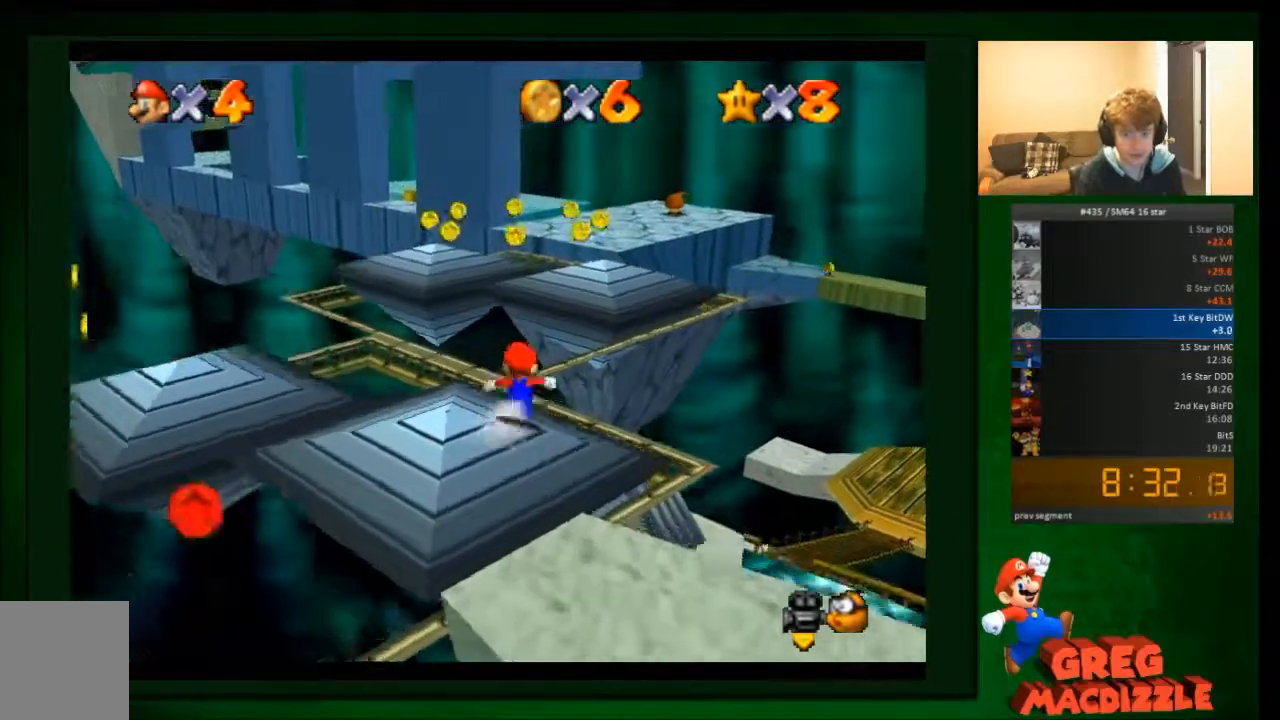
{"buttons": [], "left_stick": "up-right", "events": [[334, "left_stick", "up-right"]]}
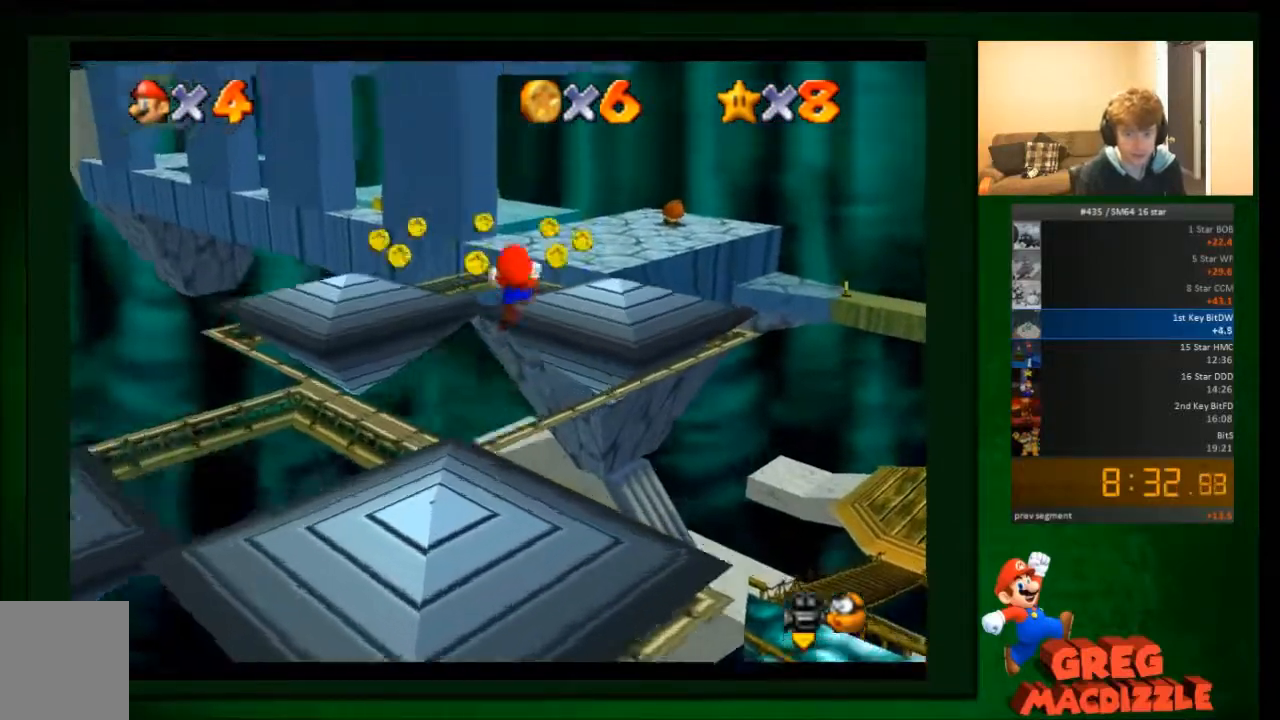
{"buttons": [], "left_stick": "up-right", "events": [[67, "left_stick", "right"], [501, "left_stick", "up-right"]]}
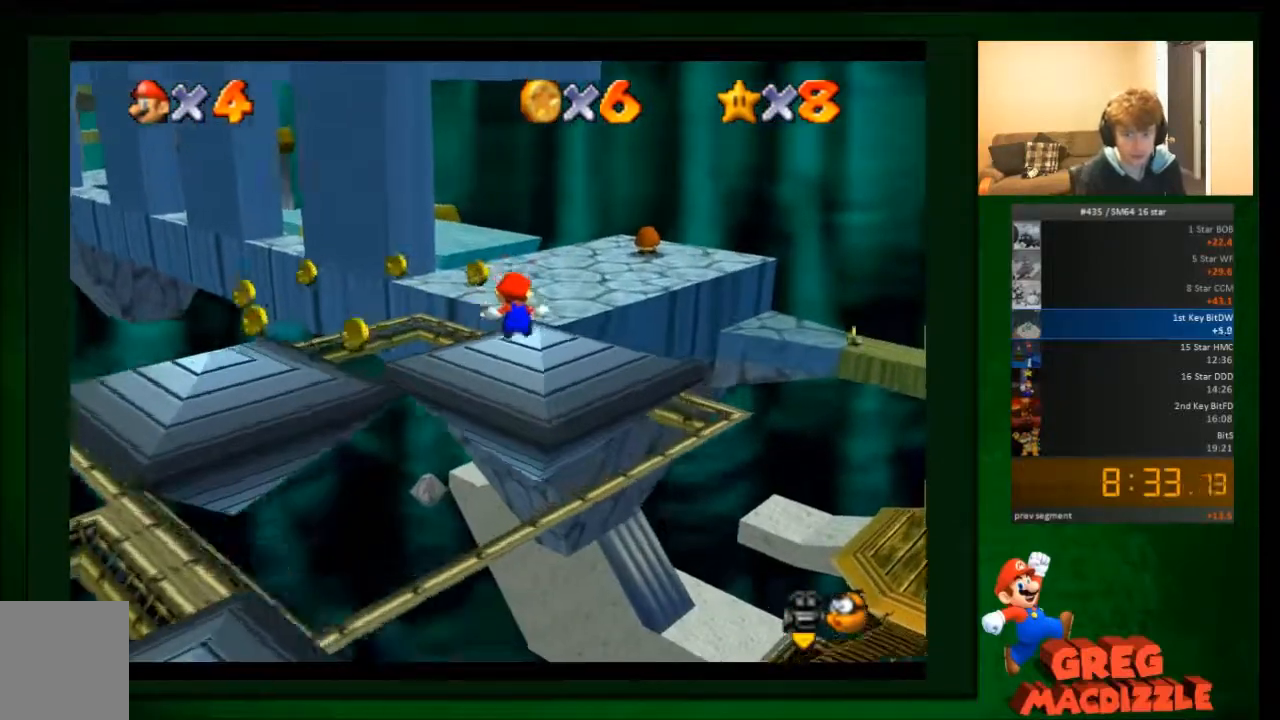
{"buttons": [], "left_stick": "up-right", "events": []}
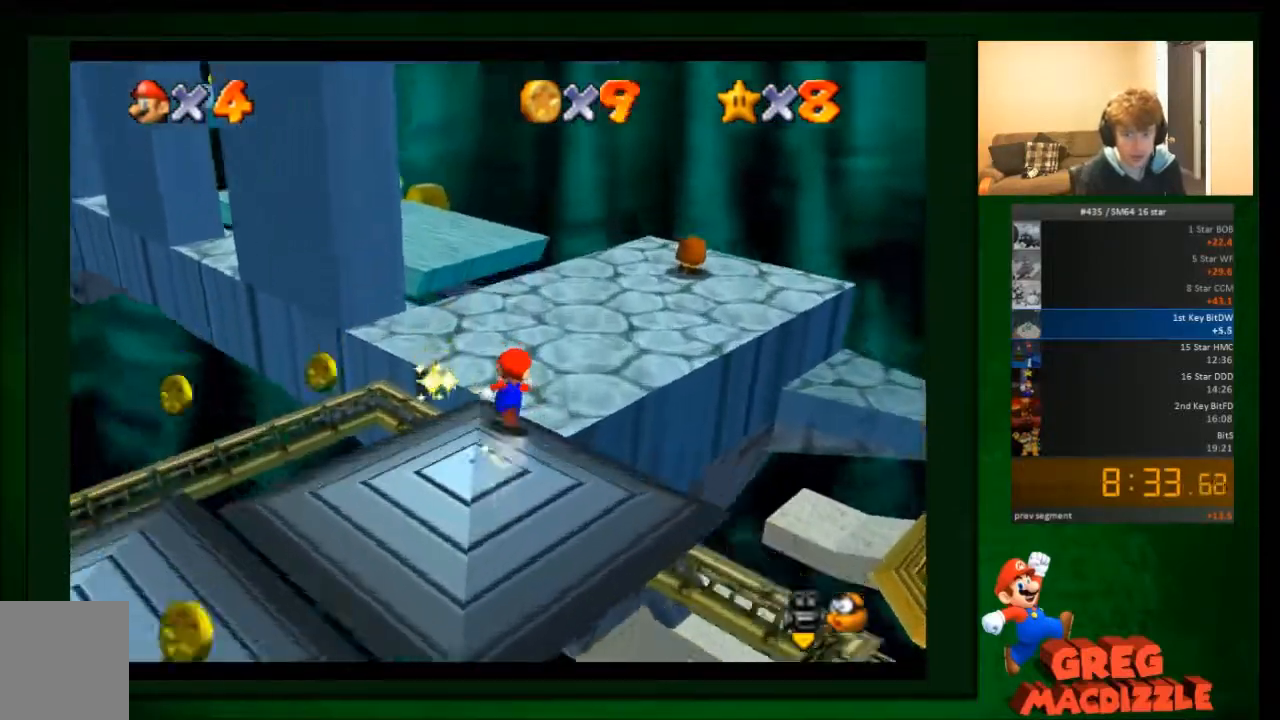
{"buttons": [], "left_stick": "up-right", "events": []}
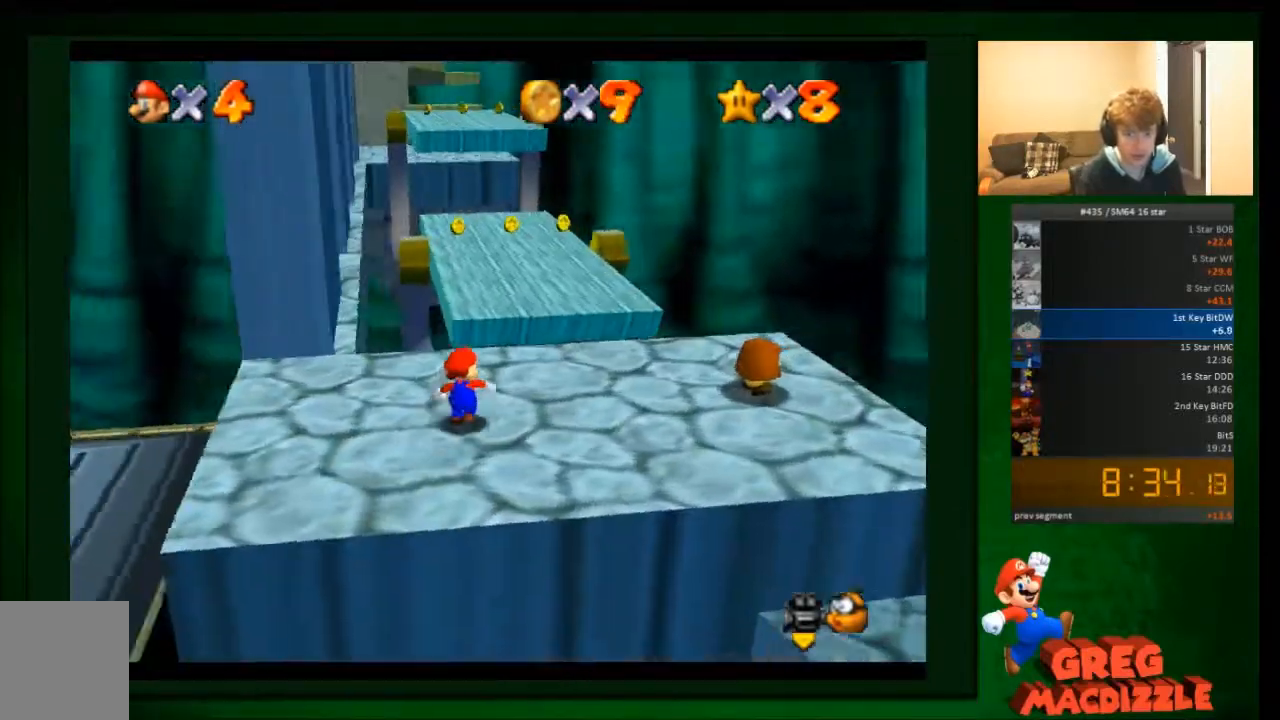
{"buttons": [], "left_stick": "up-right", "events": []}
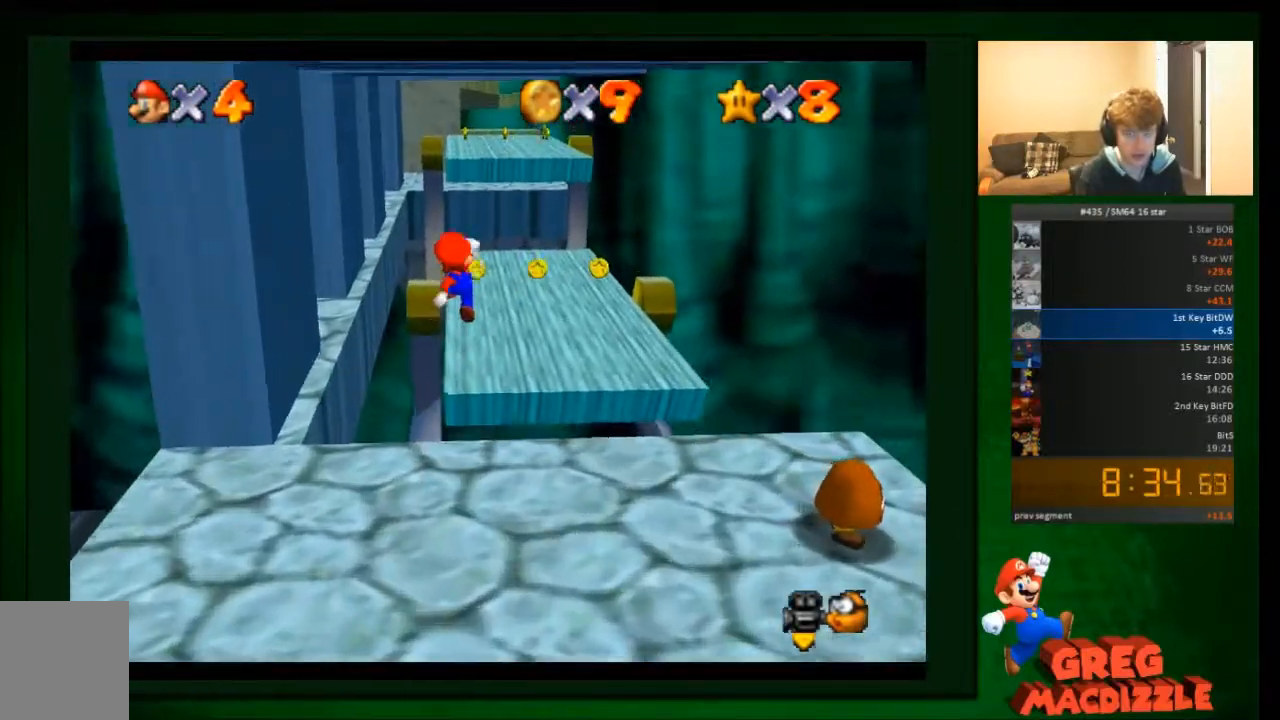
{"buttons": [], "left_stick": "right"}
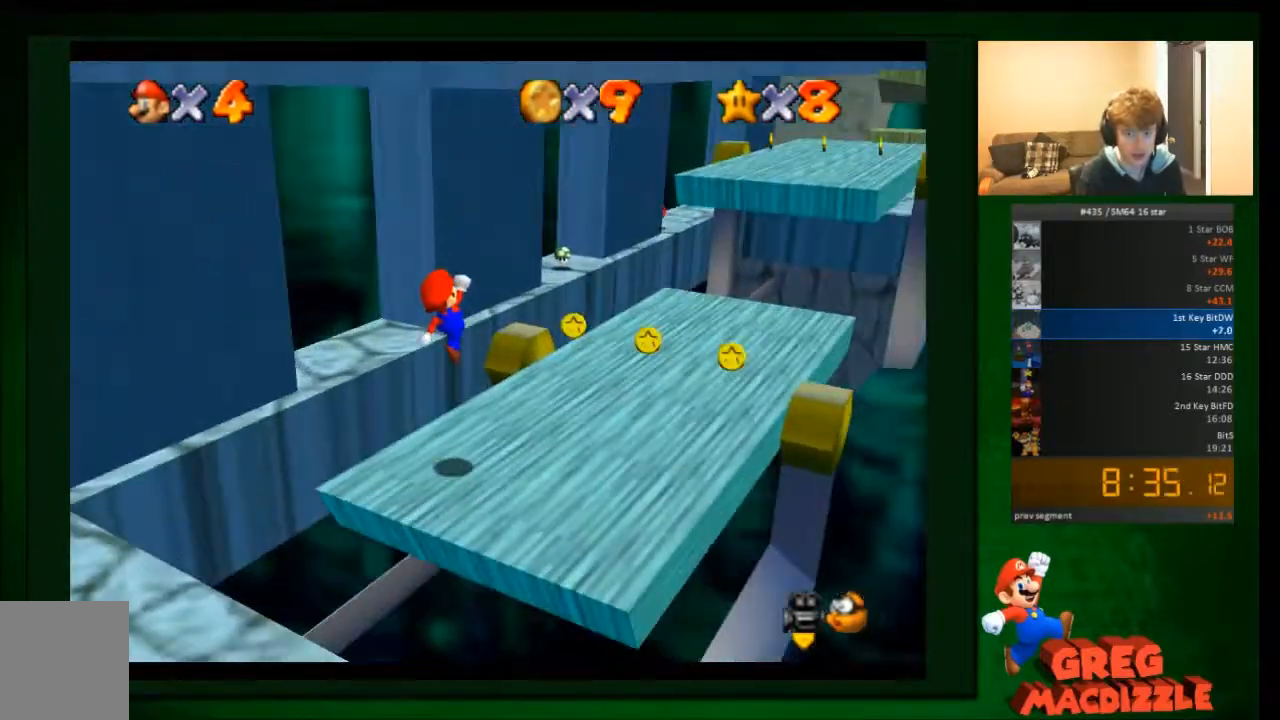
{"buttons": [], "left_stick": "right", "events": []}
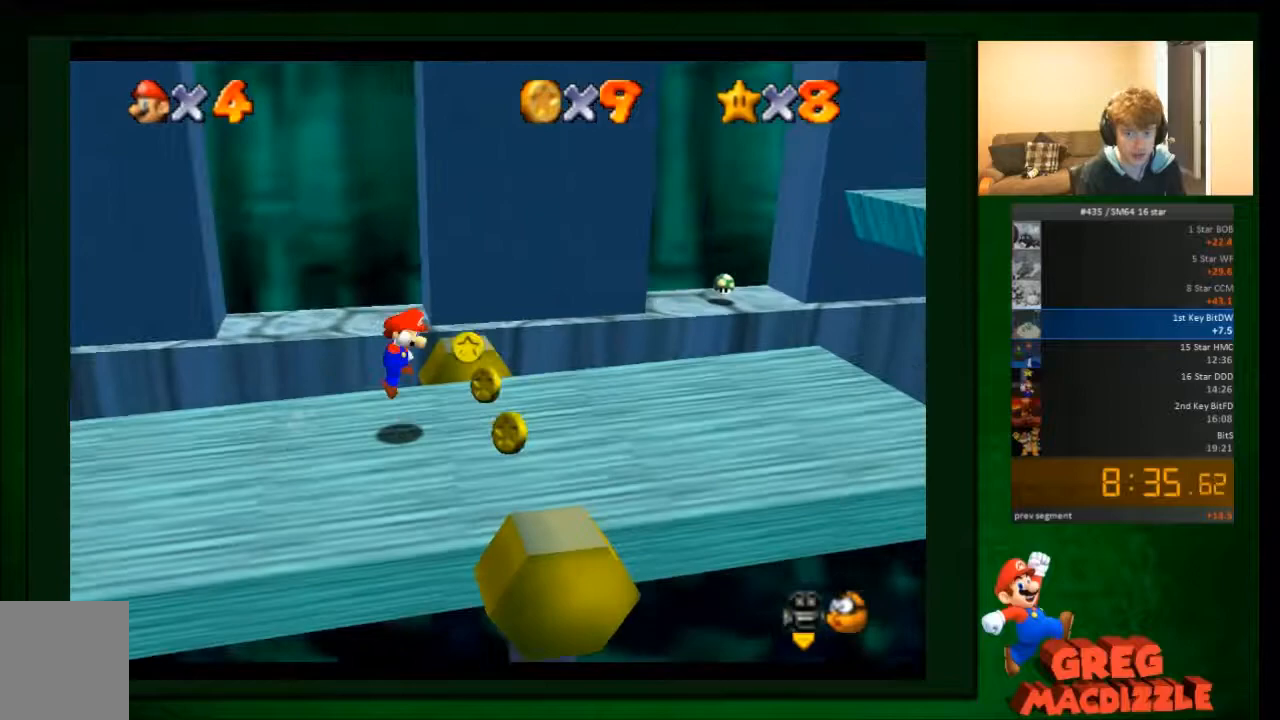
{"buttons": [], "left_stick": "right", "events": []}
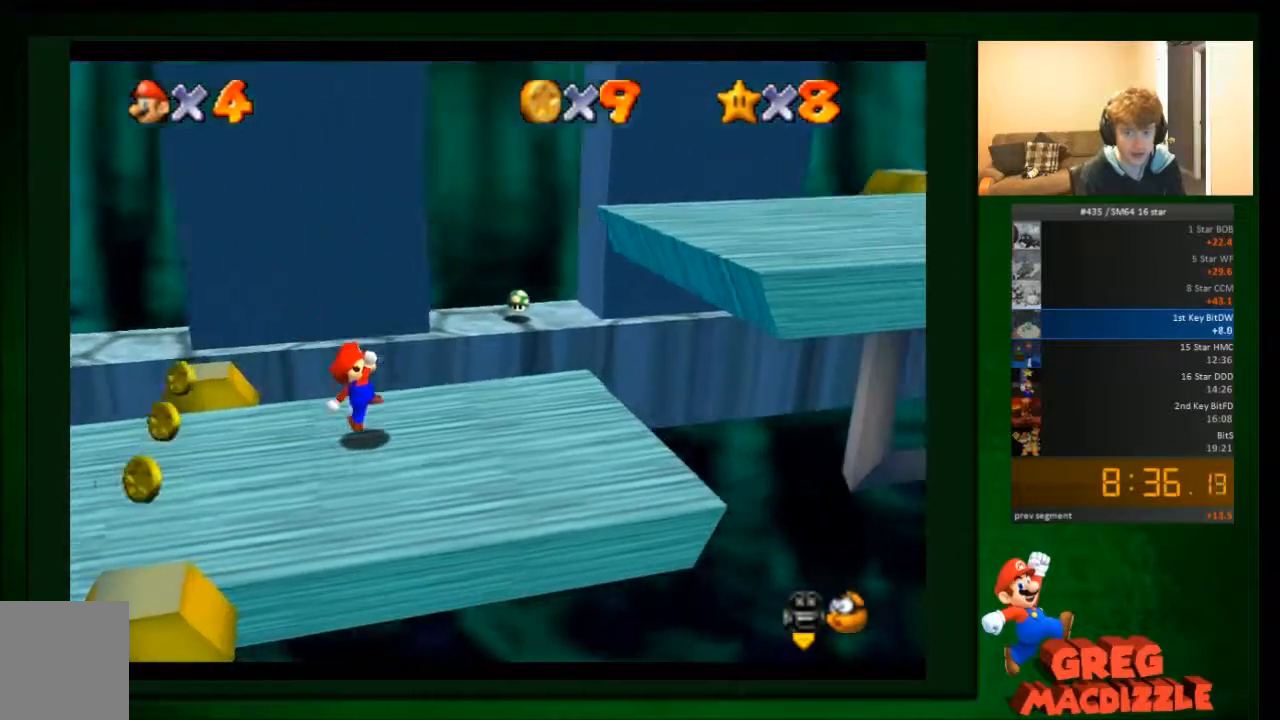
{"buttons": ["B"], "left_stick": "right", "events": [[401, "B", "down"]]}
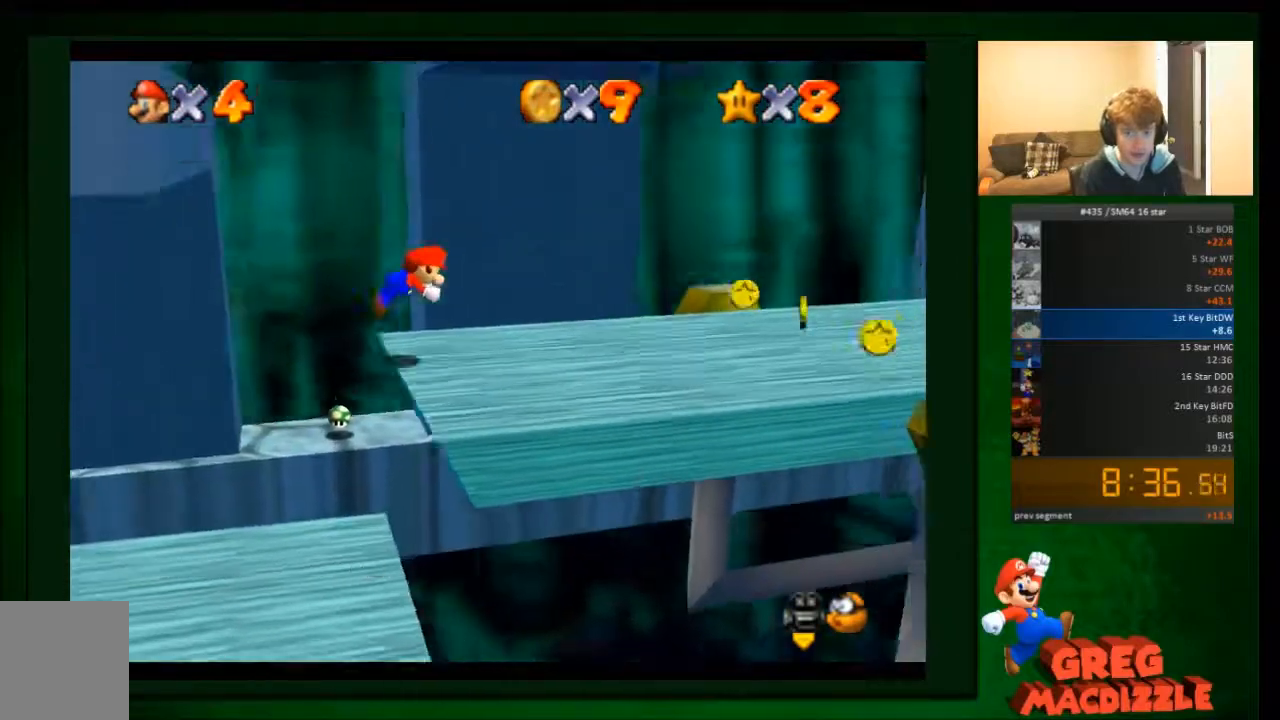
{"buttons": [], "left_stick": "right"}
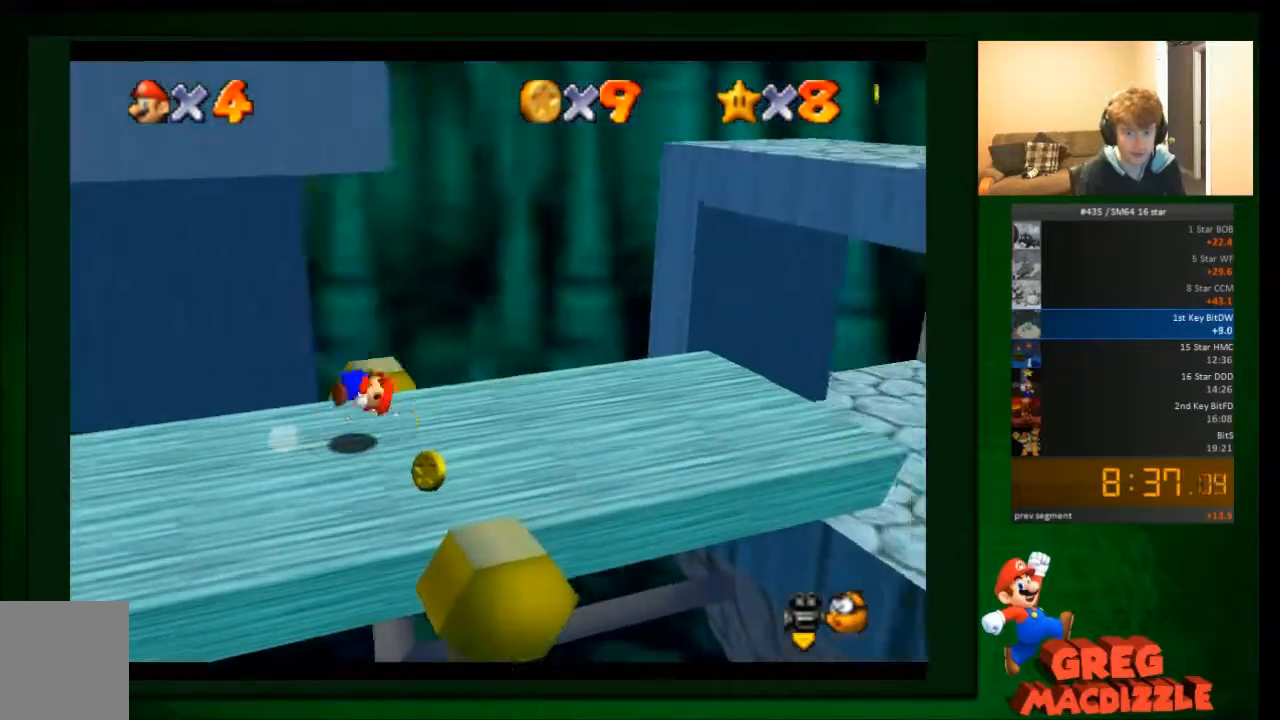
{"buttons": [], "left_stick": "up-right", "events": [[300, "left_stick", "up-right"]]}
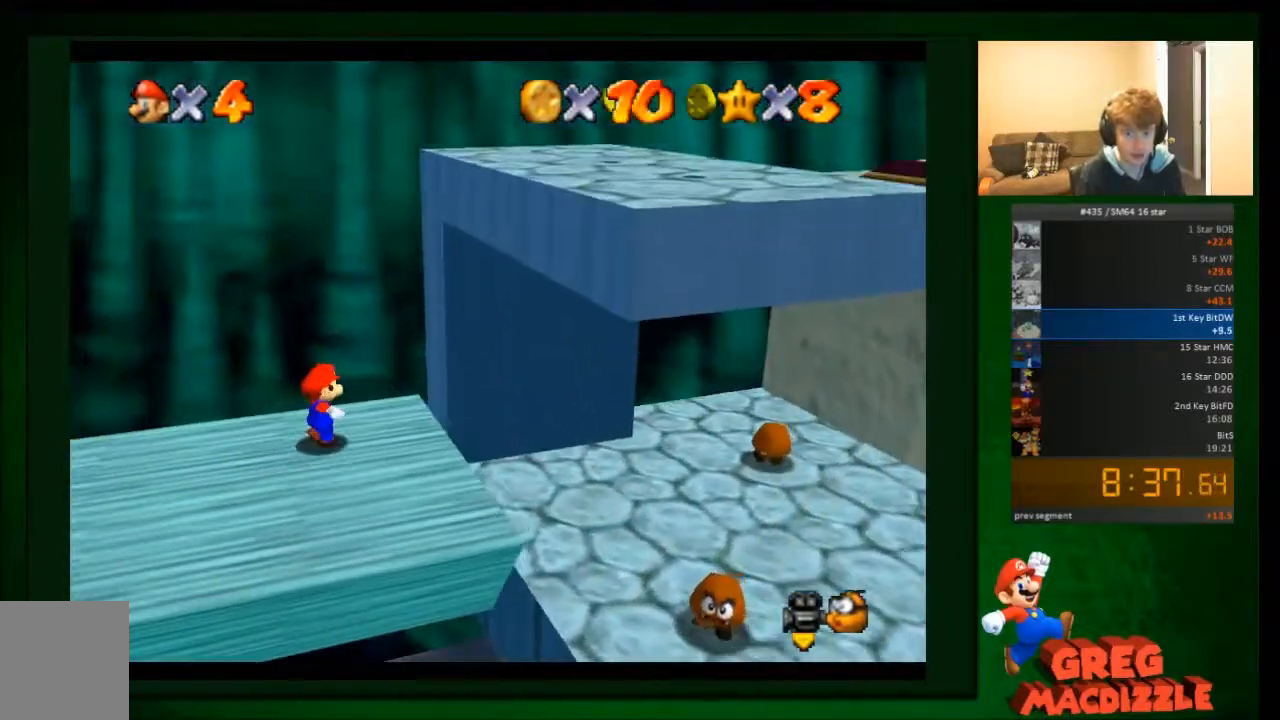
{"buttons": [], "left_stick": "up-right", "events": []}
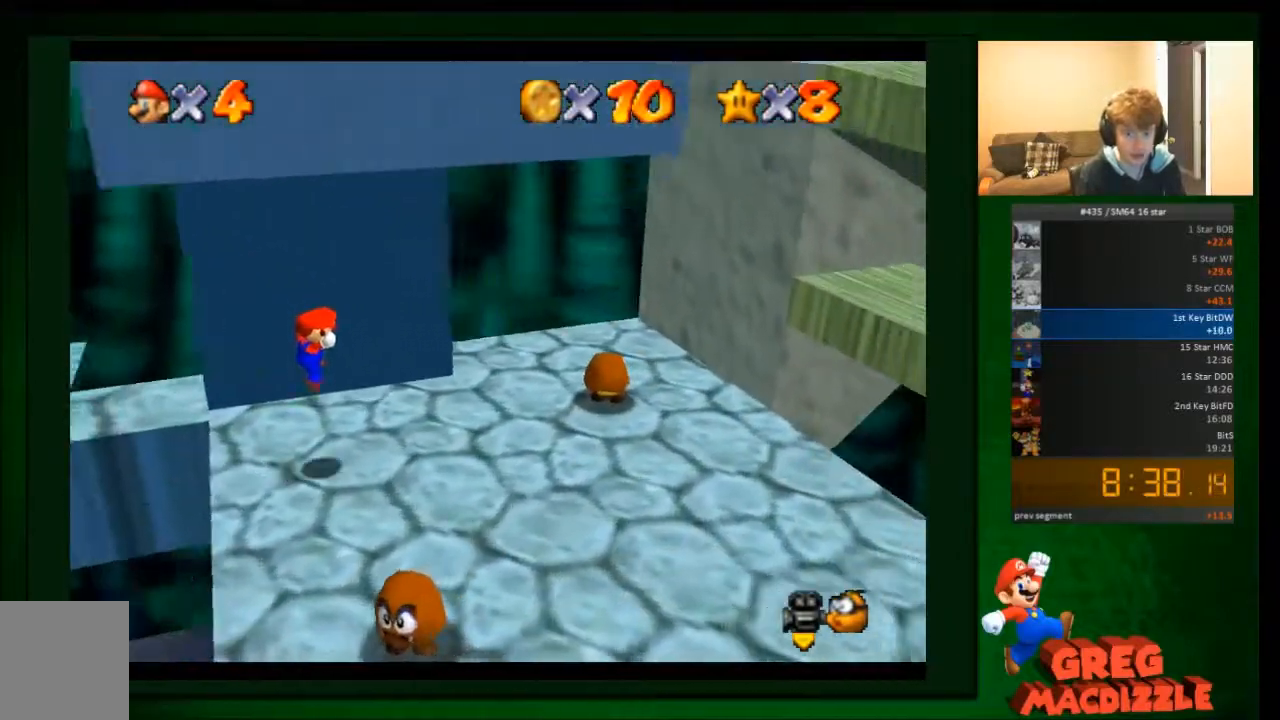
{"buttons": [], "left_stick": "up-right", "events": []}
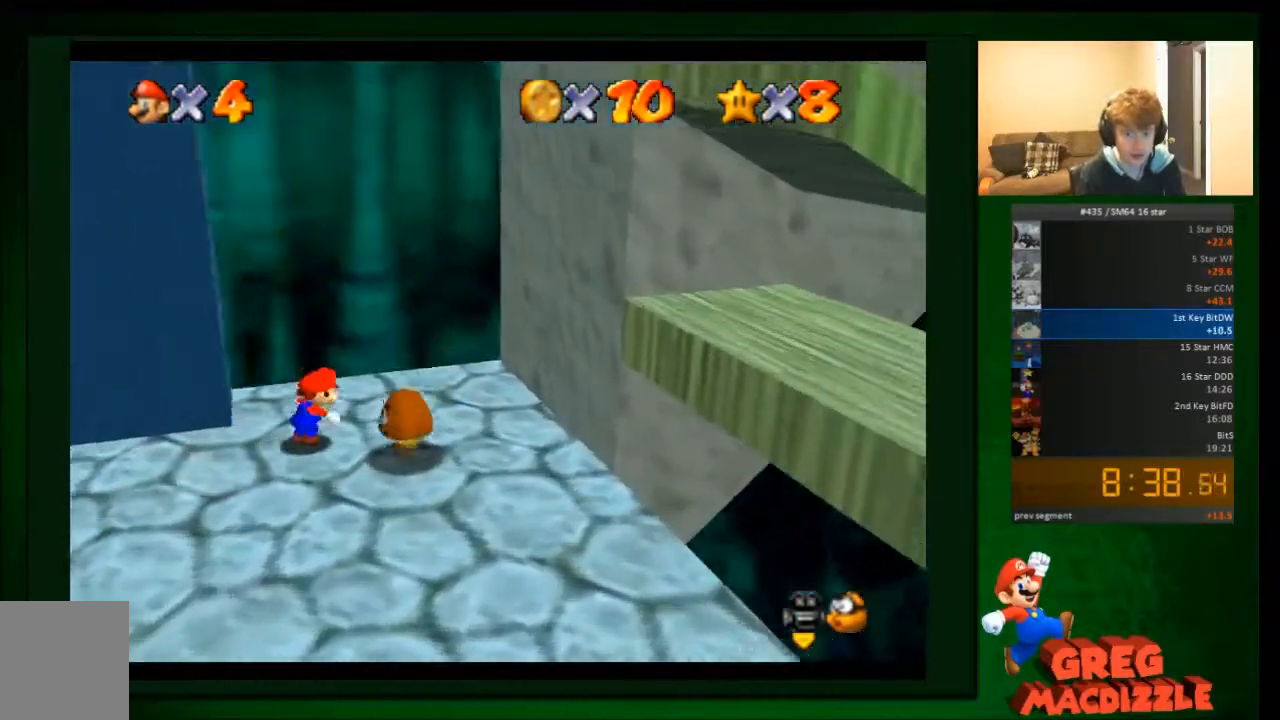
{"buttons": [], "left_stick": "left", "events": [[200, "left_stick", "right"], [434, "left_stick", "left"]]}
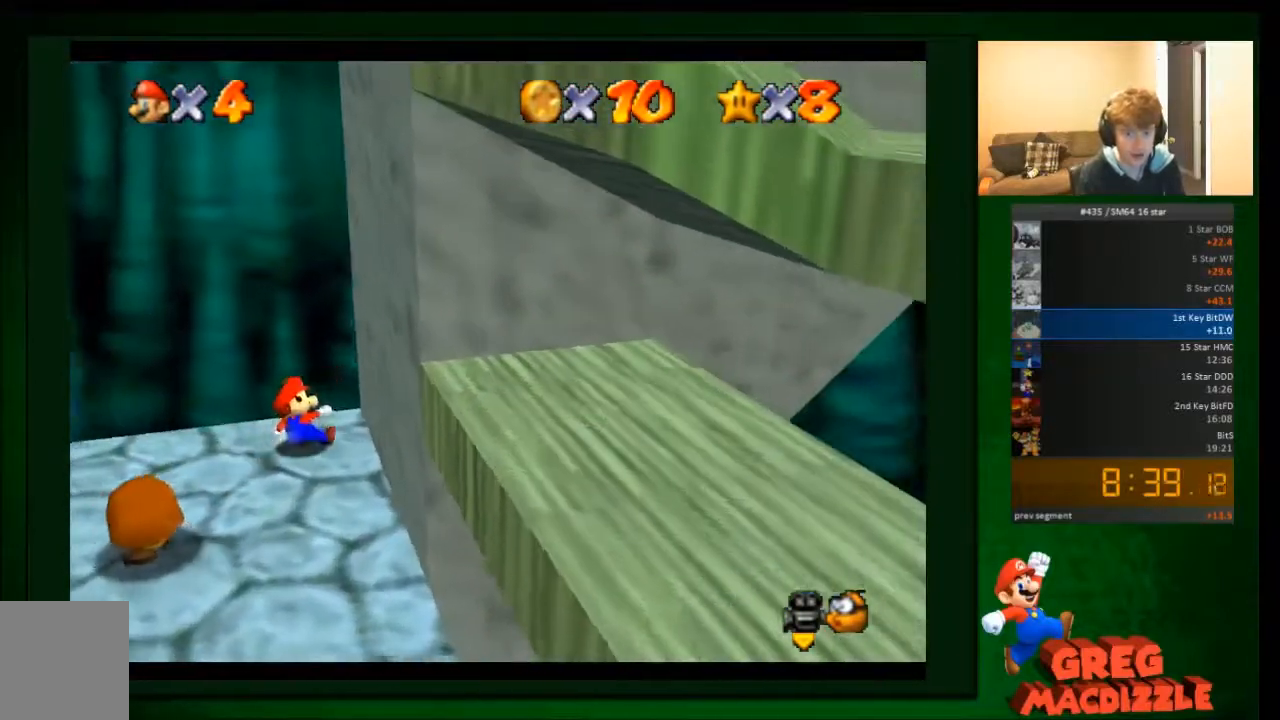
{"buttons": [], "left_stick": "left", "events": []}
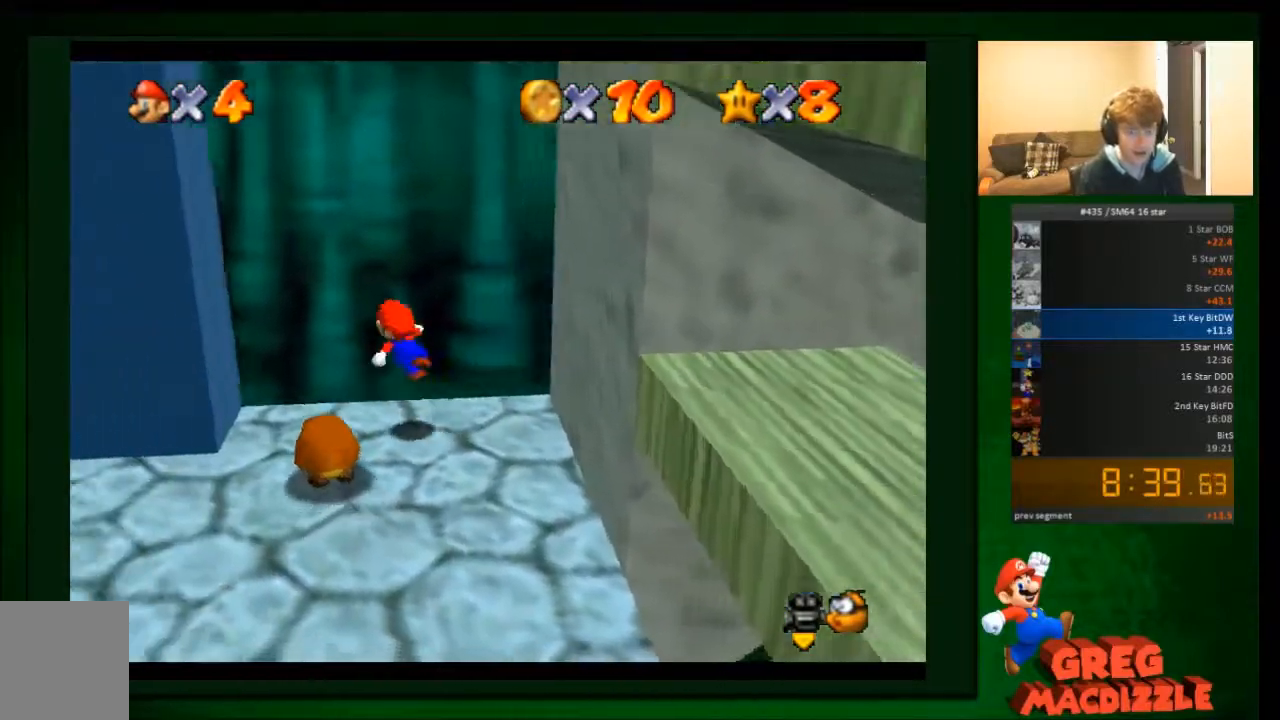
{"buttons": [], "left_stick": "right", "events": [[500, "left_stick", "right"]]}
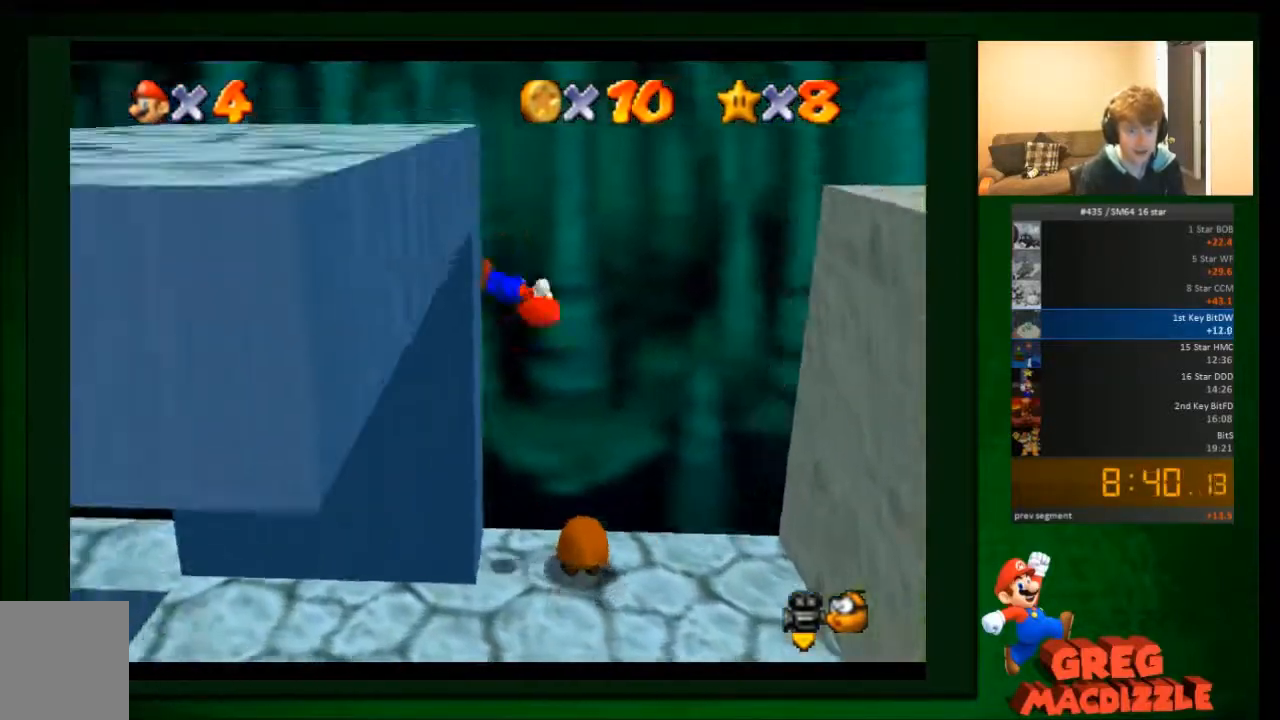
{"buttons": [], "left_stick": "right", "events": []}
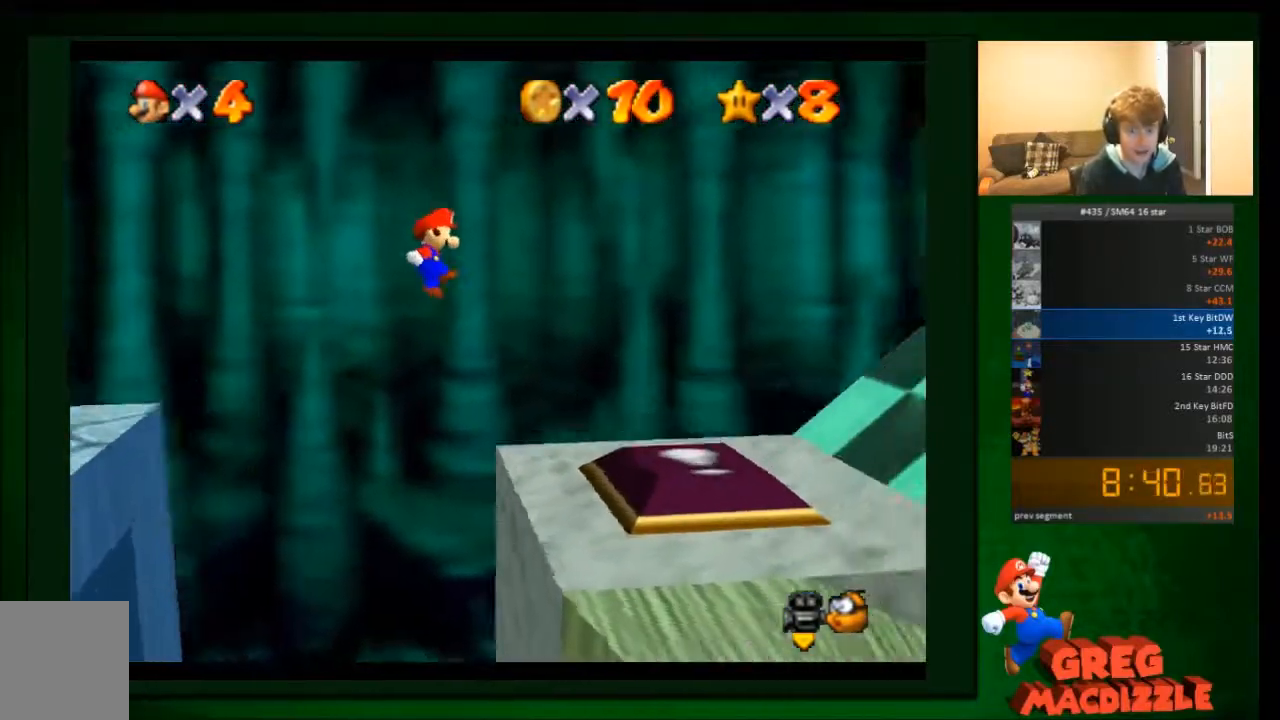
{"buttons": [], "left_stick": "right", "events": [[200, "left_stick", "up-right"], [334, "left_stick", "right"]]}
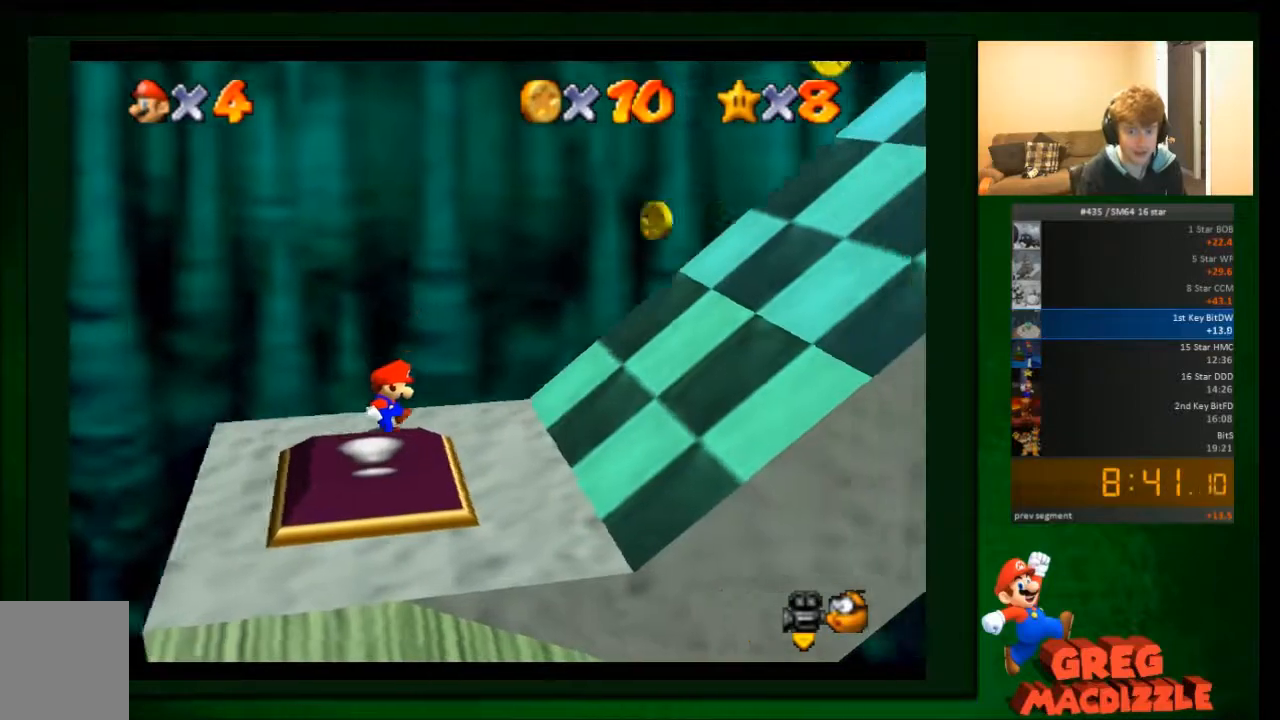
{"buttons": [], "left_stick": "right", "events": []}
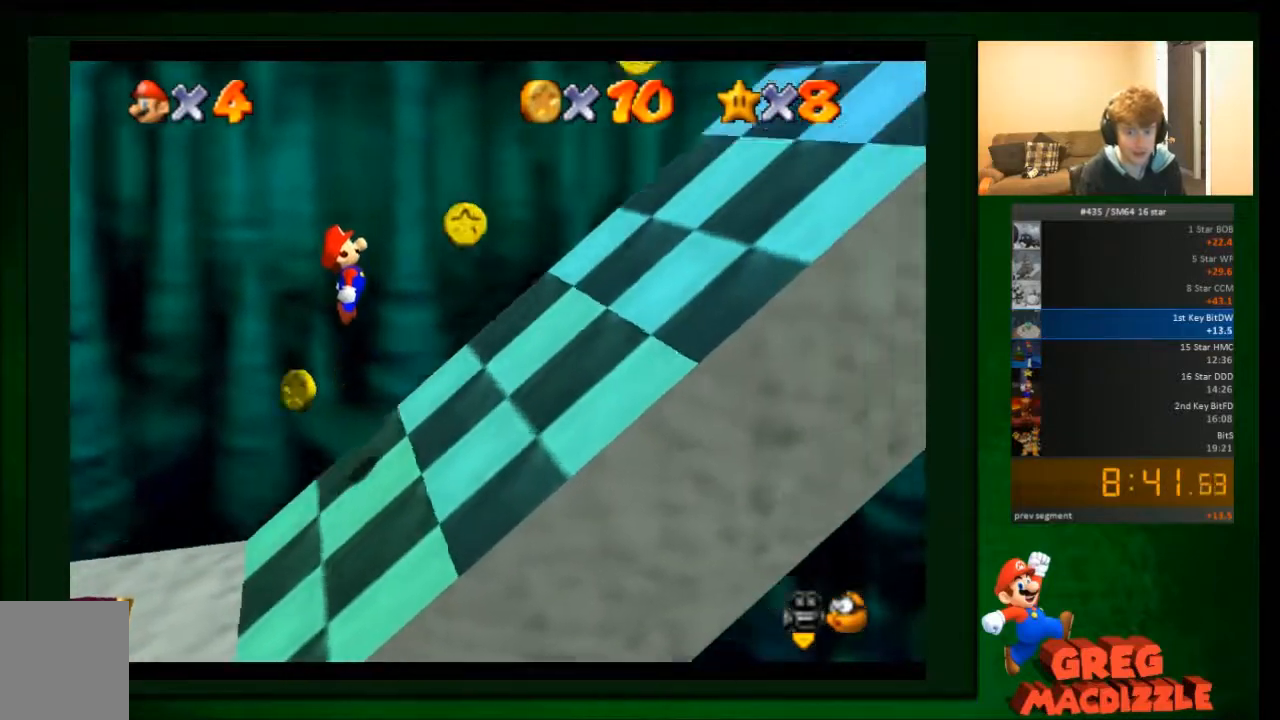
{"buttons": [], "left_stick": "right", "events": []}
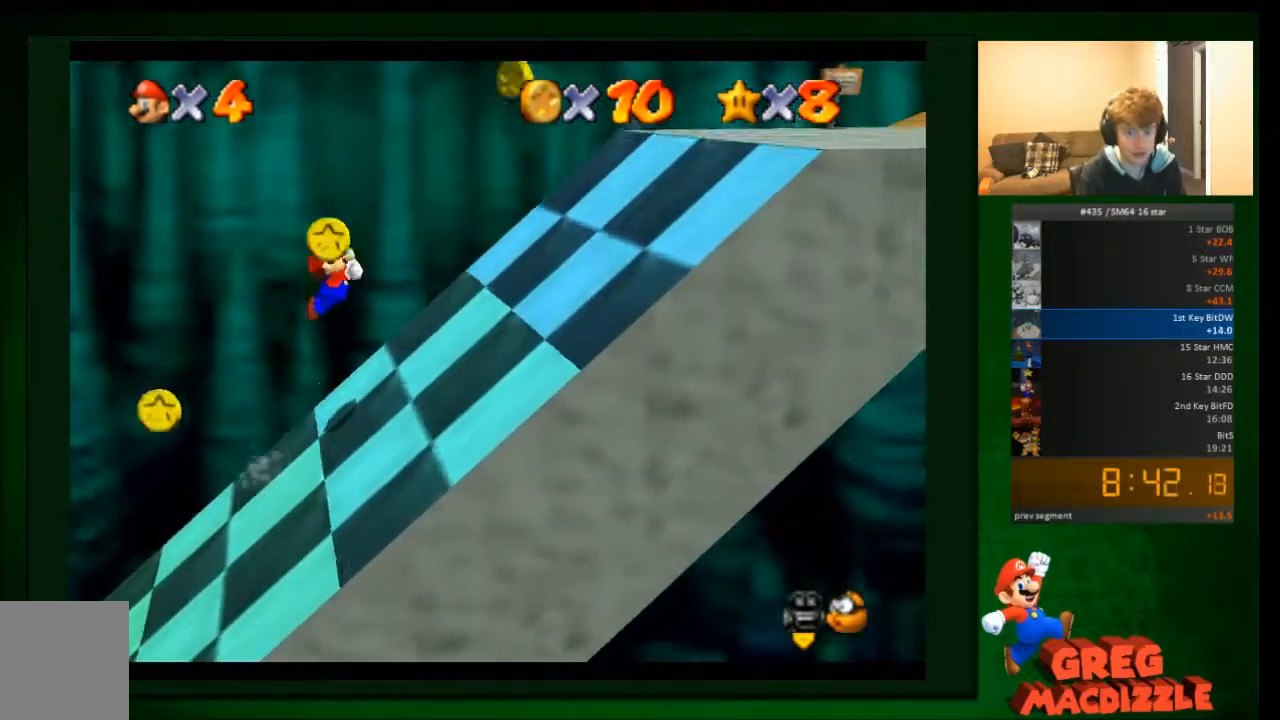
{"buttons": [], "left_stick": "right"}
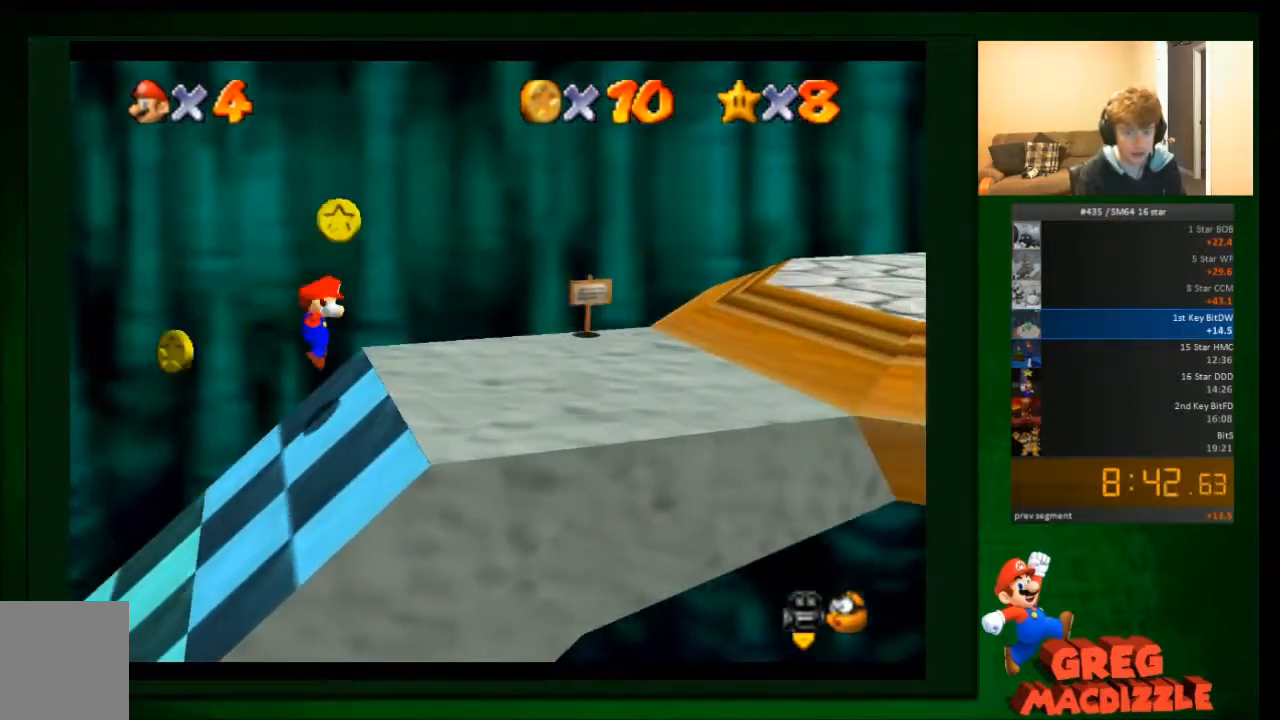
{"buttons": [], "left_stick": "down-right", "events": [[166, "left_stick", "down-right"]]}
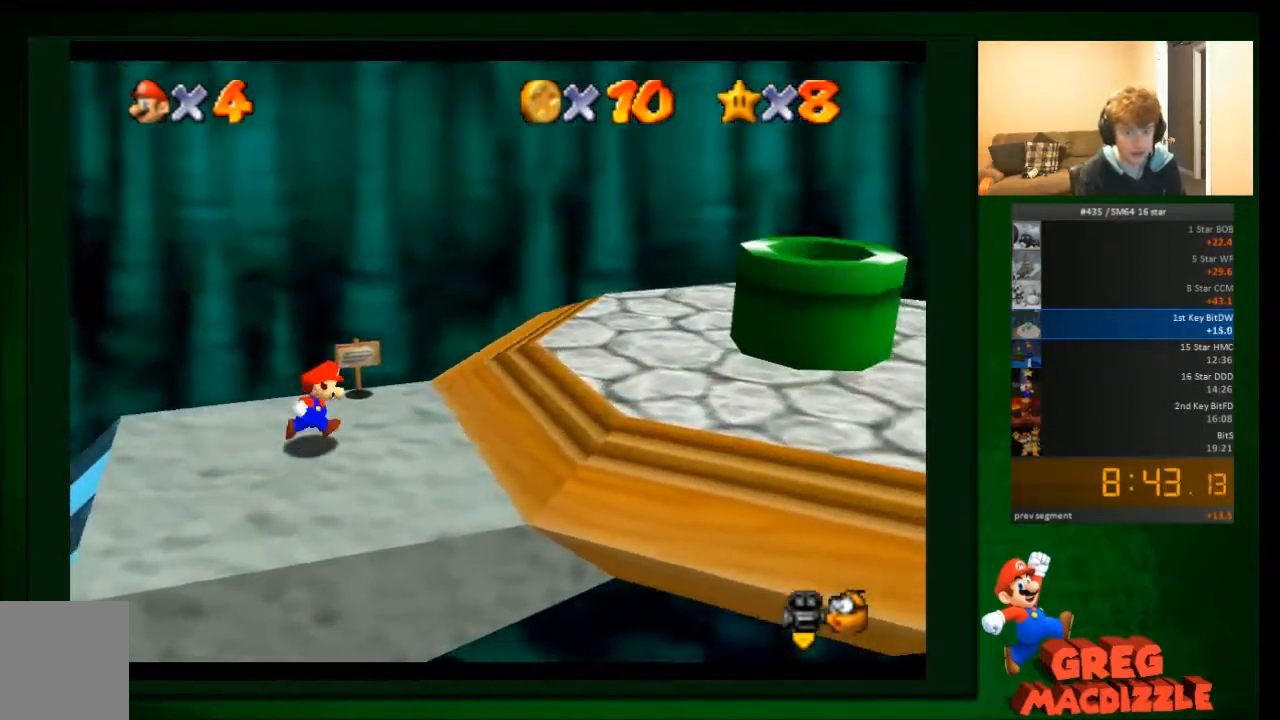
{"buttons": [], "left_stick": "down-right", "events": []}
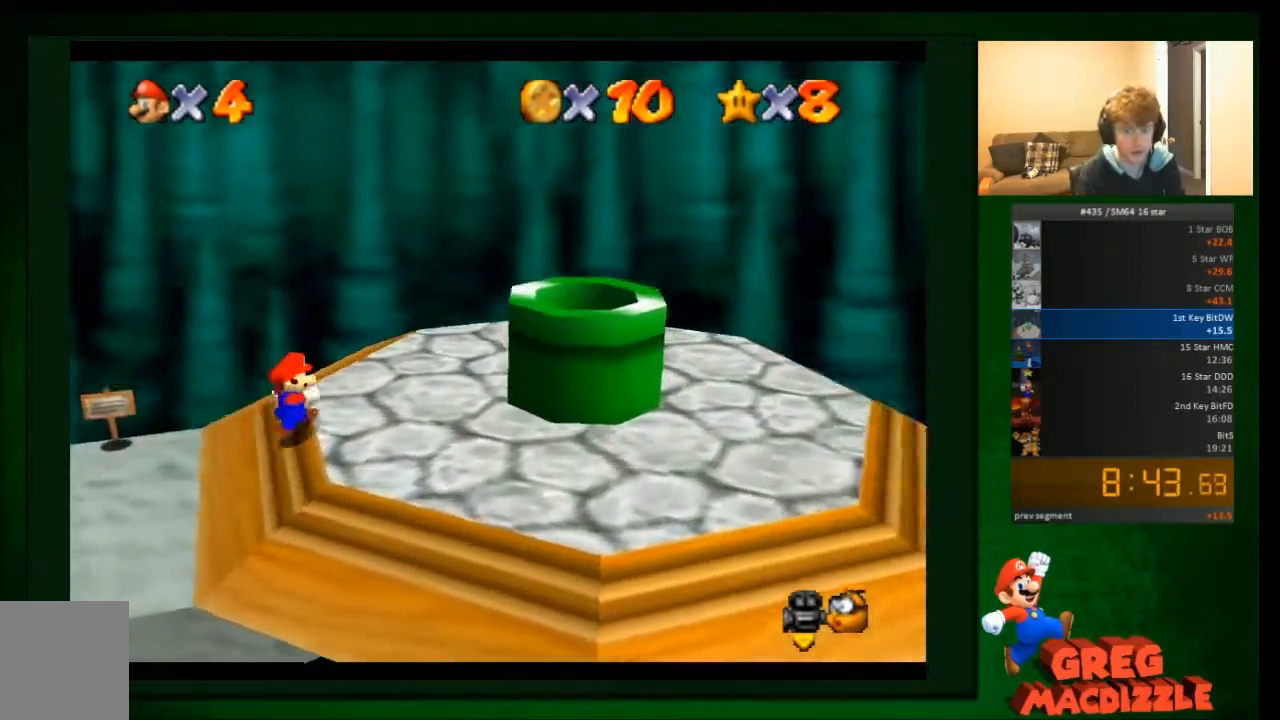
{"buttons": [], "left_stick": "right", "events": [[200, "left_stick", "left"], [467, "left_stick", "right"]]}
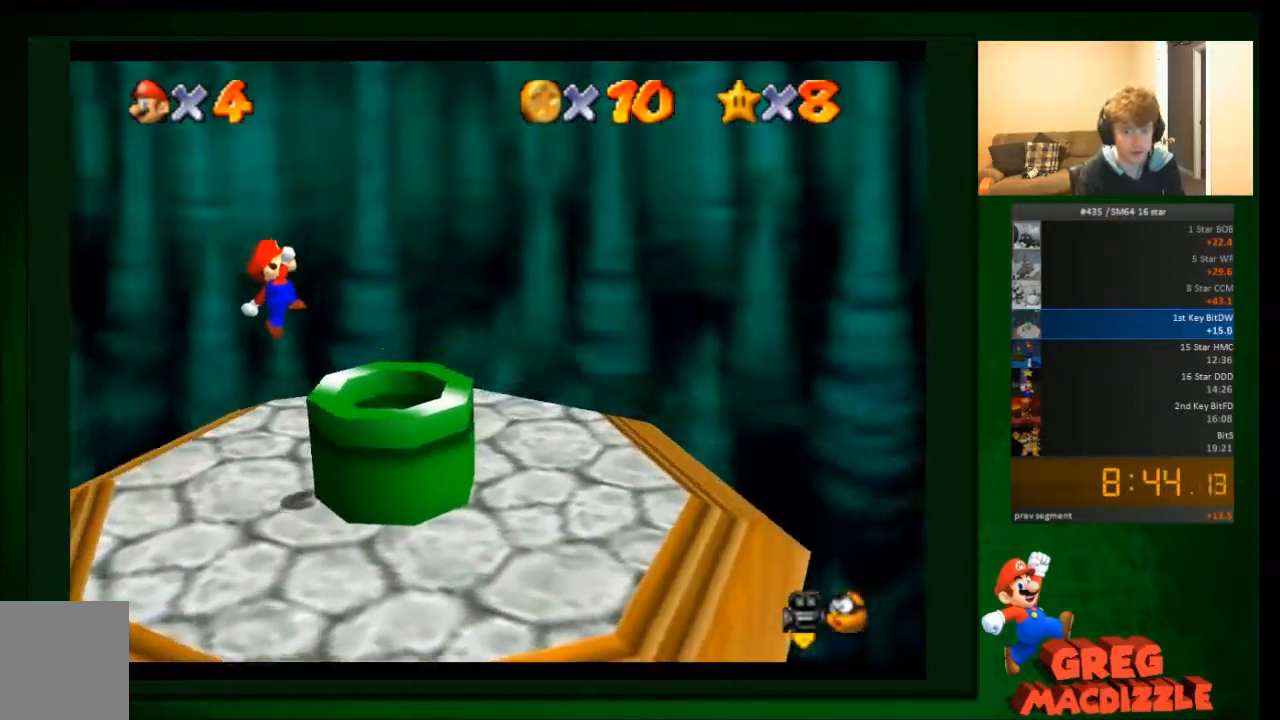
{"buttons": [], "left_stick": "right", "events": [[100, "left_stick", "up-left"], [234, "left_stick", "up-right"], [300, "left_stick", "right"]]}
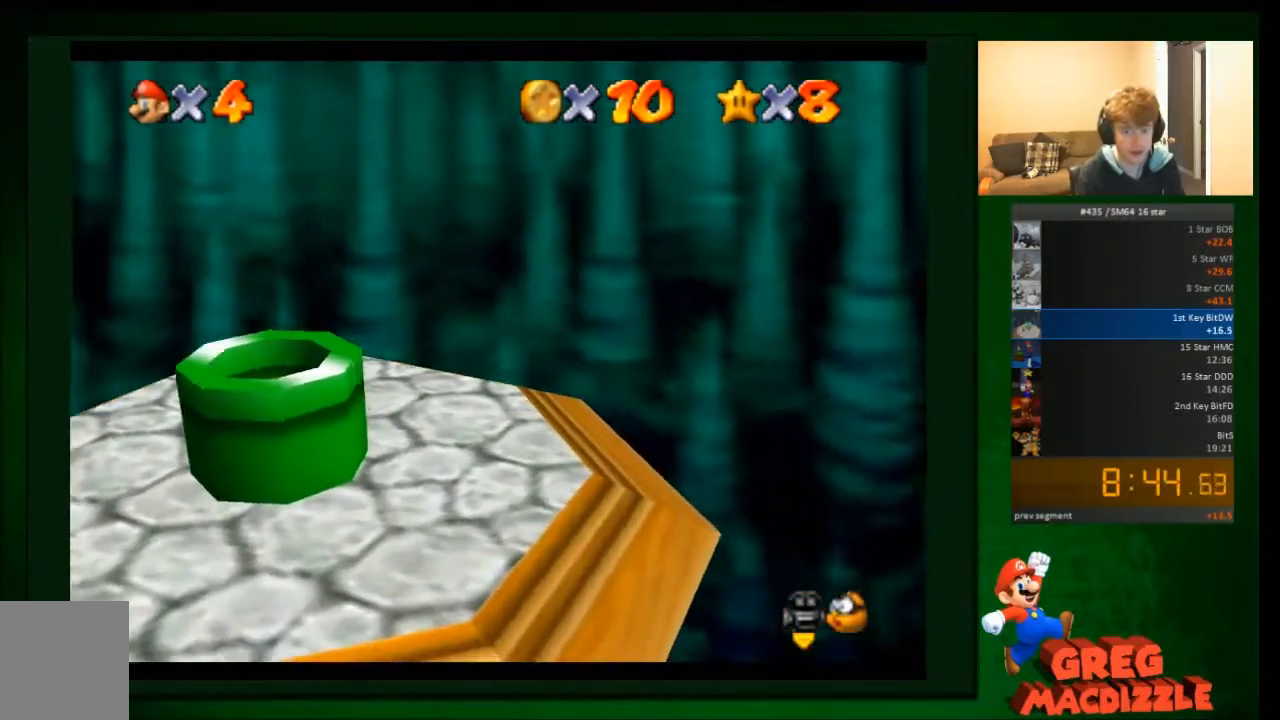
{"buttons": [], "left_stick": "center", "events": [[33, "left_stick", "center"]]}